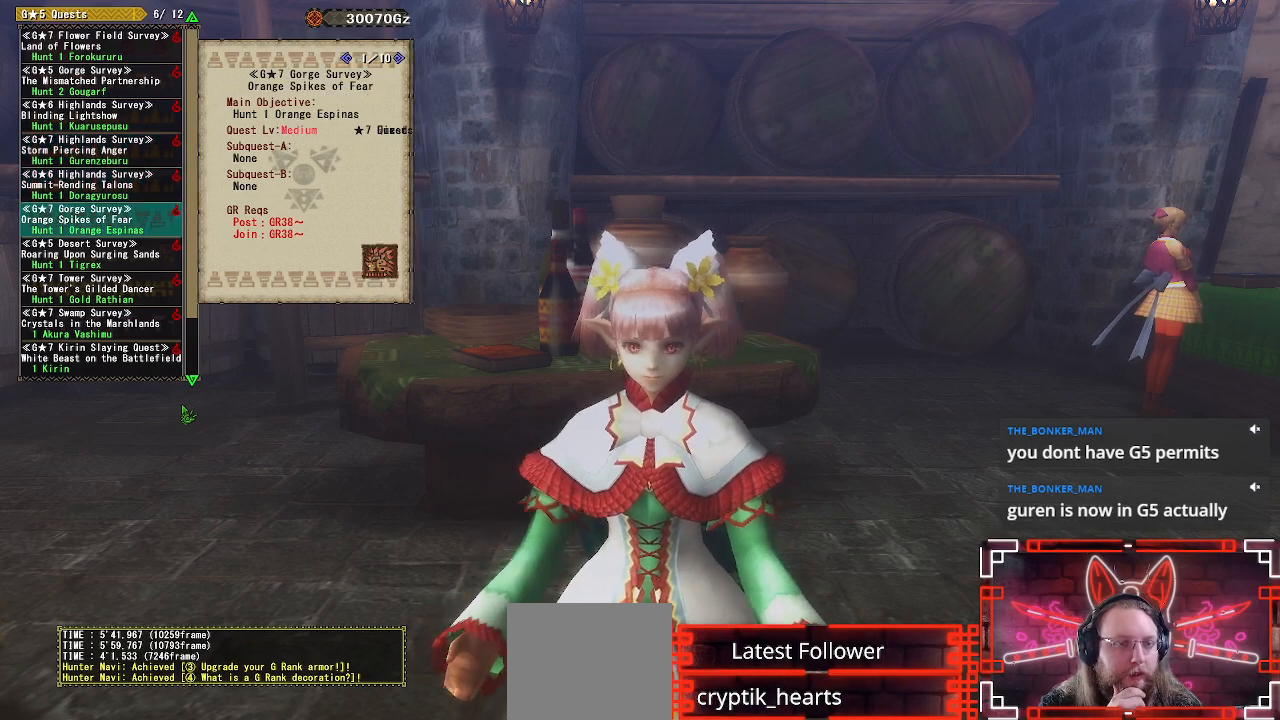
Gameplay with a controller (Xbox layout); each line is a JSON object with the inputs held at the frame after it. "events" lists button and stick changes between this image and that frame as [ms after this image, input, new state], when the widget could be followed in between.
{"buttons": [], "left_stick": "center", "right_stick": "center", "events": [[67, "DPAD_DOWN", "up"], [283, "DPAD_DOWN", "down"], [383, "DPAD_DOWN", "up"]]}
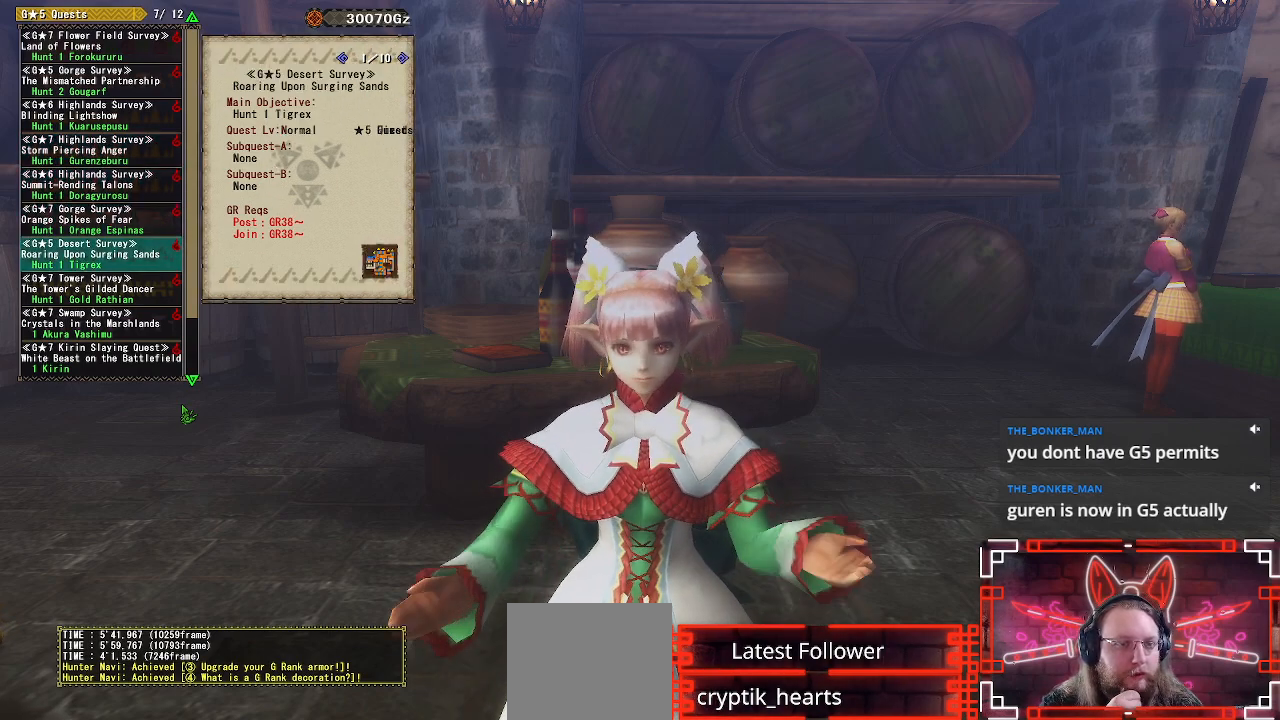
{"buttons": ["DPAD_DOWN"], "left_stick": "center", "right_stick": "center", "events": [[167, "DPAD_DOWN", "down"], [283, "DPAD_DOWN", "up"], [417, "DPAD_DOWN", "down"]]}
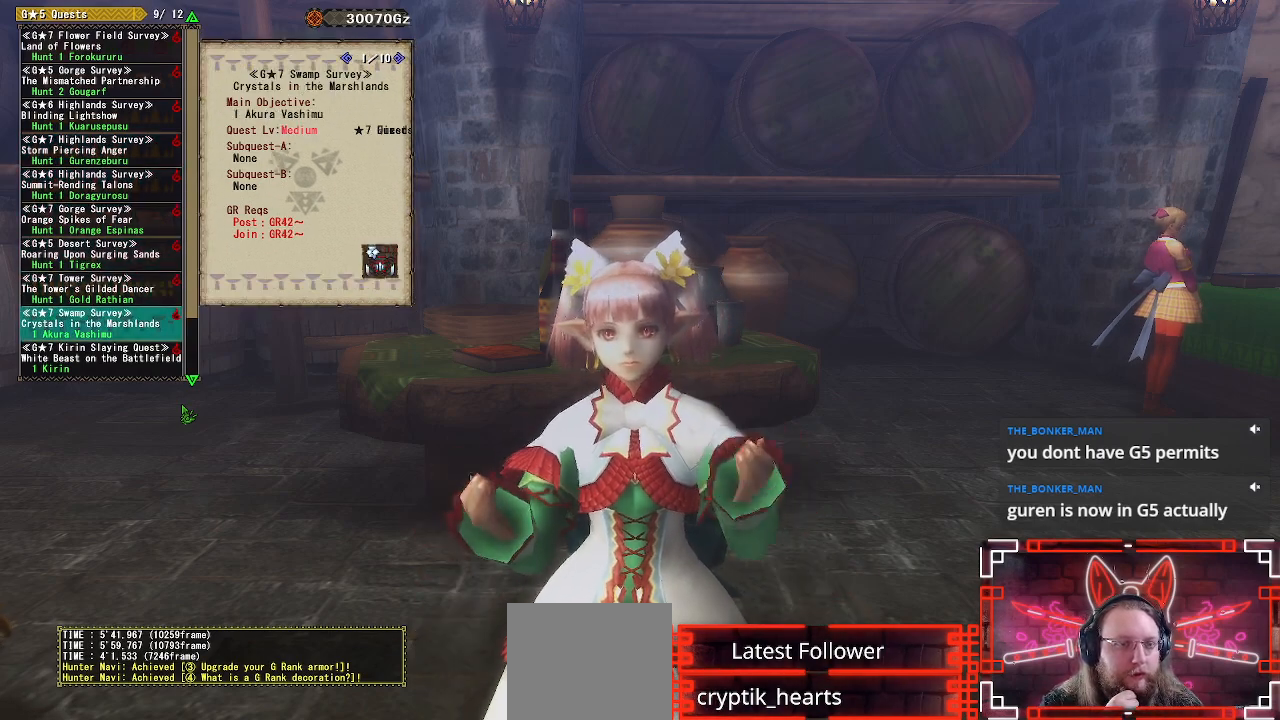
{"buttons": ["DPAD_DOWN"], "left_stick": "center", "right_stick": "center", "events": [[17, "DPAD_DOWN", "up"], [150, "DPAD_DOWN", "down"], [233, "DPAD_DOWN", "up"], [467, "DPAD_DOWN", "down"]]}
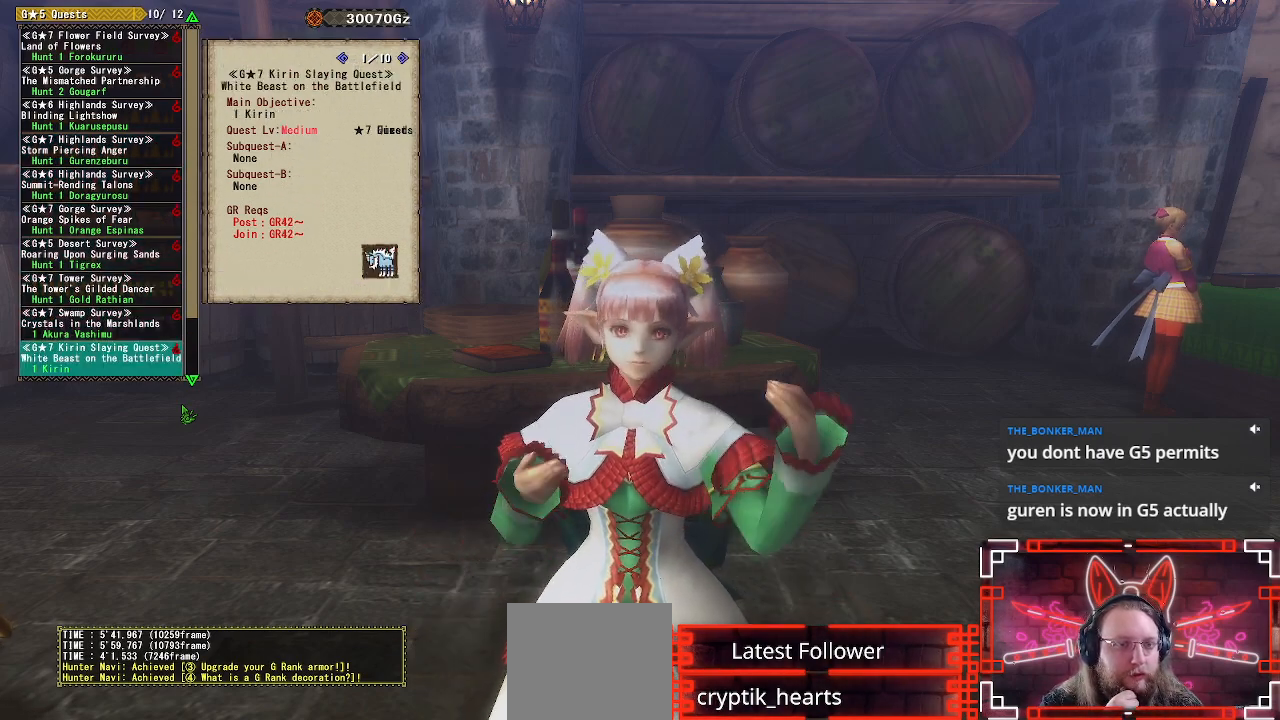
{"buttons": [], "left_stick": "center", "right_stick": "center", "events": [[83, "DPAD_DOWN", "up"], [317, "DPAD_RIGHT", "down"], [417, "DPAD_RIGHT", "up"]]}
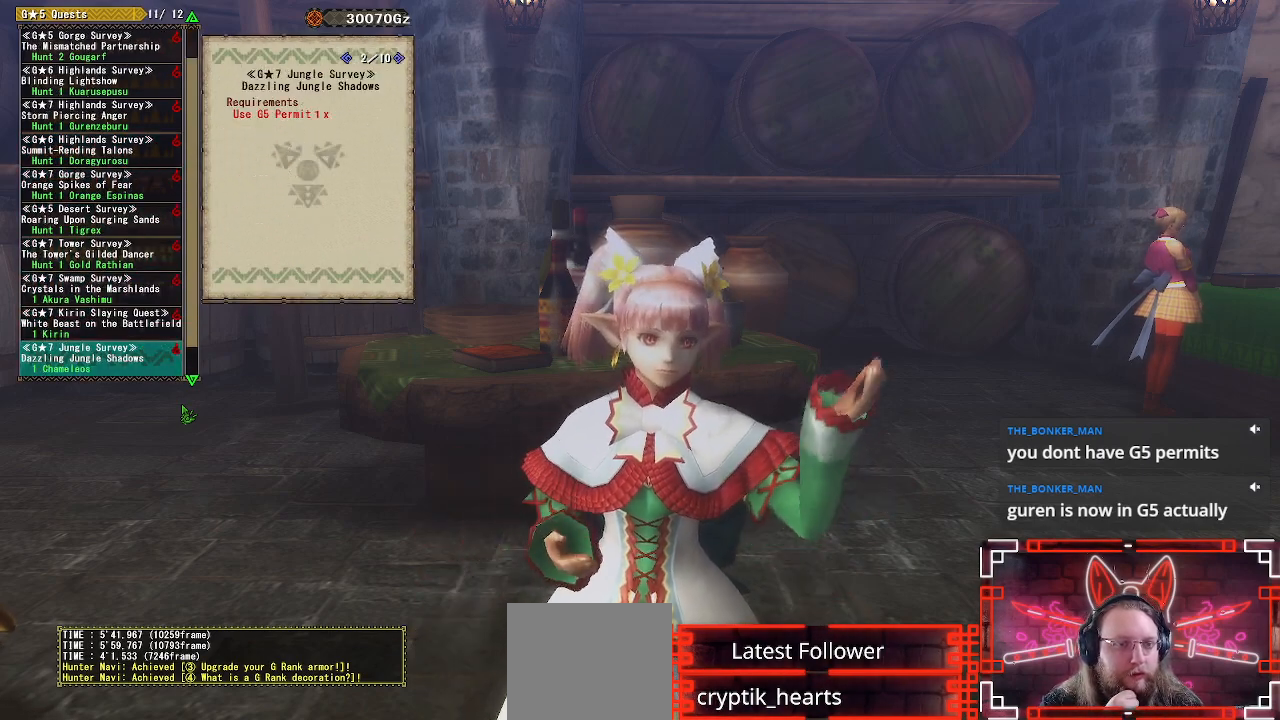
{"buttons": [], "left_stick": "center", "right_stick": "center", "events": [[333, "DPAD_LEFT", "down"], [467, "DPAD_LEFT", "up"]]}
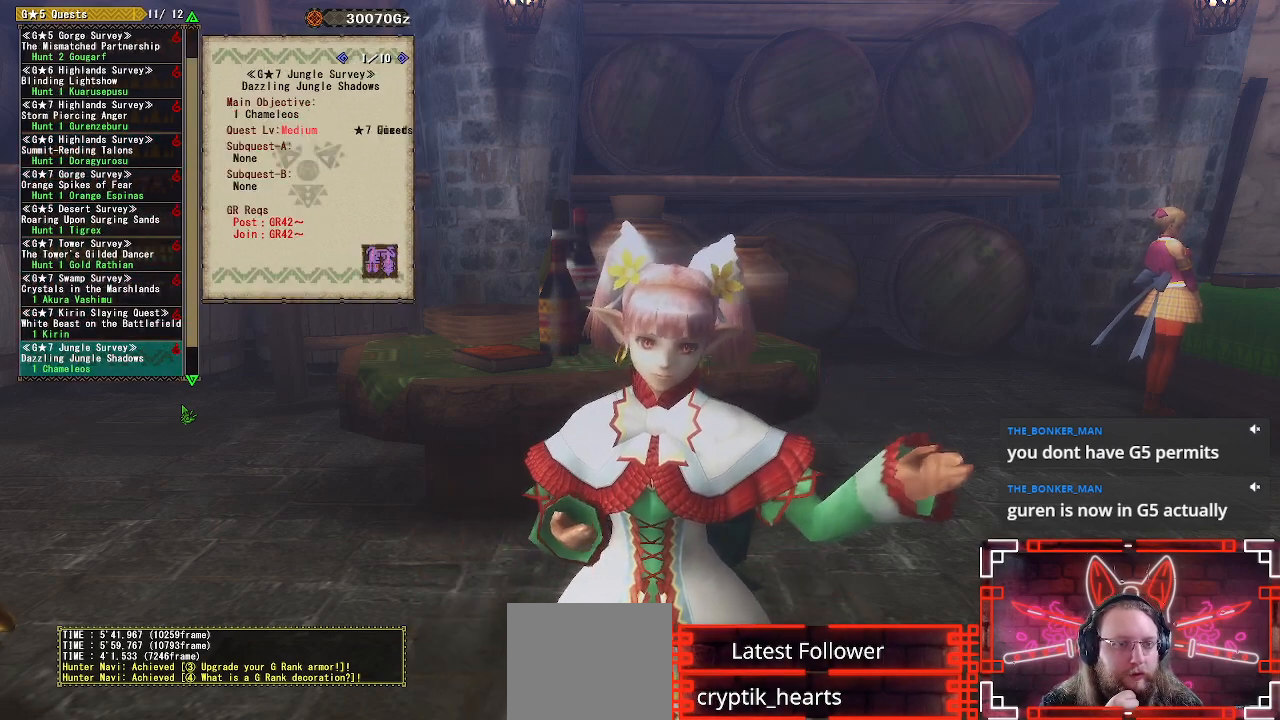
{"buttons": [], "left_stick": "center", "right_stick": "center", "events": [[233, "DPAD_DOWN", "down"], [367, "DPAD_DOWN", "up"]]}
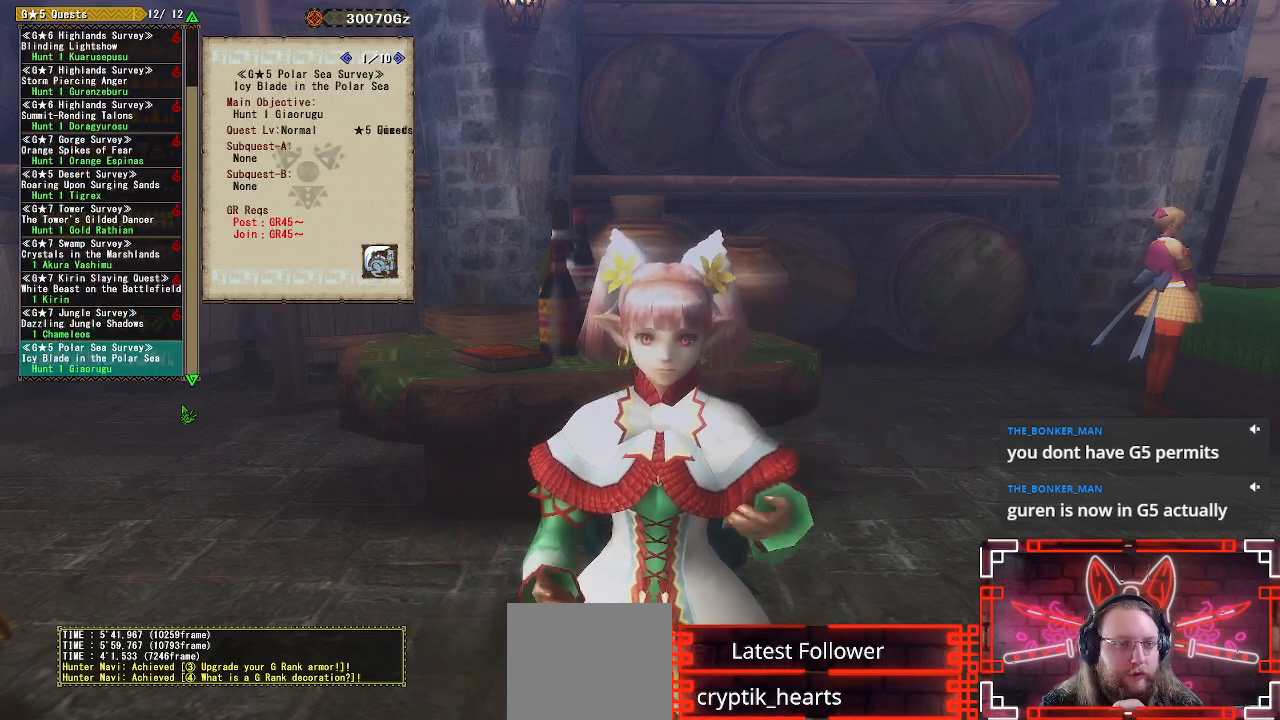
{"buttons": [], "left_stick": "center", "right_stick": "center", "events": [[217, "DPAD_DOWN", "down"], [300, "DPAD_DOWN", "up"]]}
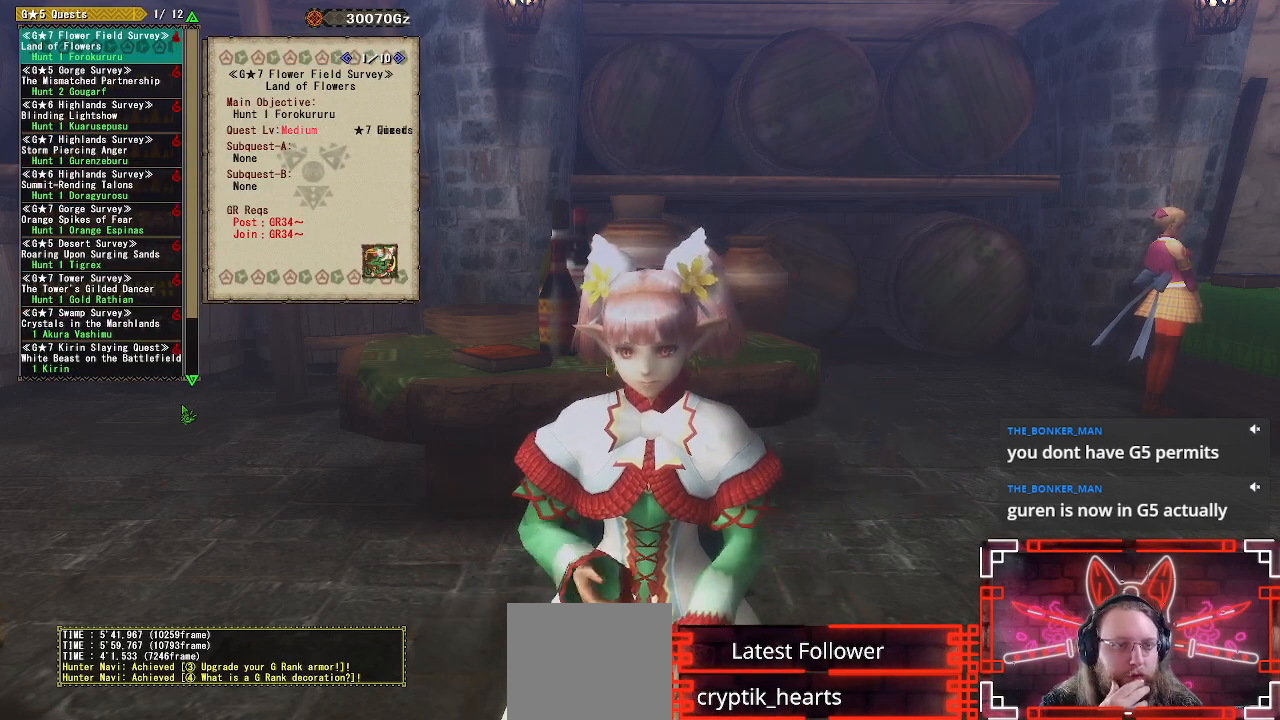
{"buttons": [], "left_stick": "center", "right_stick": "center", "events": [[17, "DPAD_DOWN", "down"], [117, "DPAD_DOWN", "up"]]}
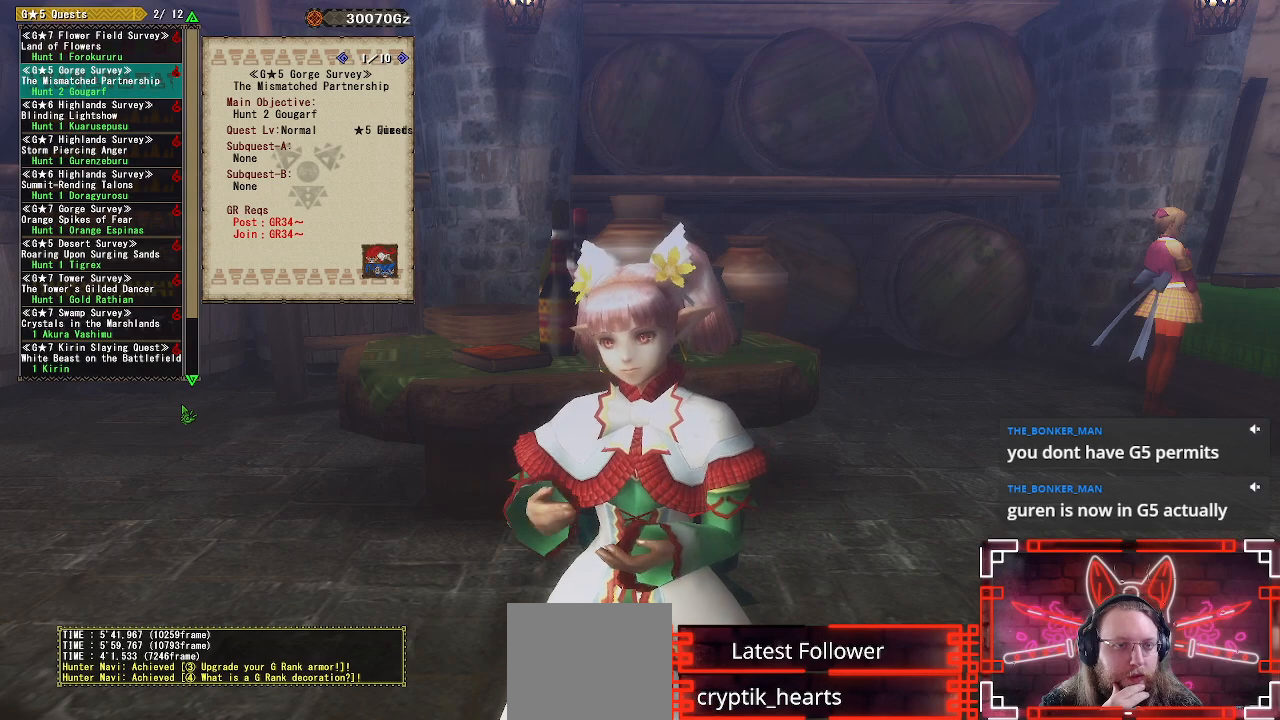
{"buttons": [], "left_stick": "center", "right_stick": "center", "events": [[67, "DPAD_DOWN", "down"], [133, "DPAD_DOWN", "up"], [267, "DPAD_DOWN", "down"], [383, "DPAD_DOWN", "up"]]}
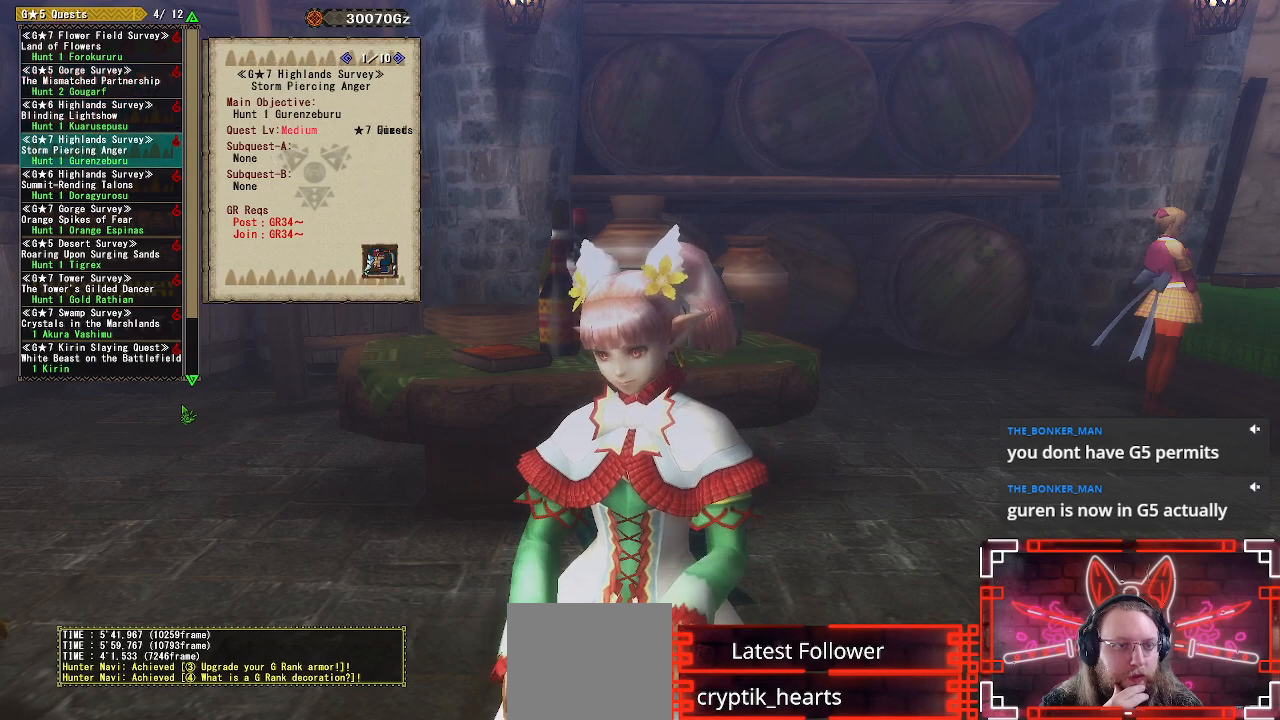
{"buttons": [], "left_stick": "center", "right_stick": "center", "events": []}
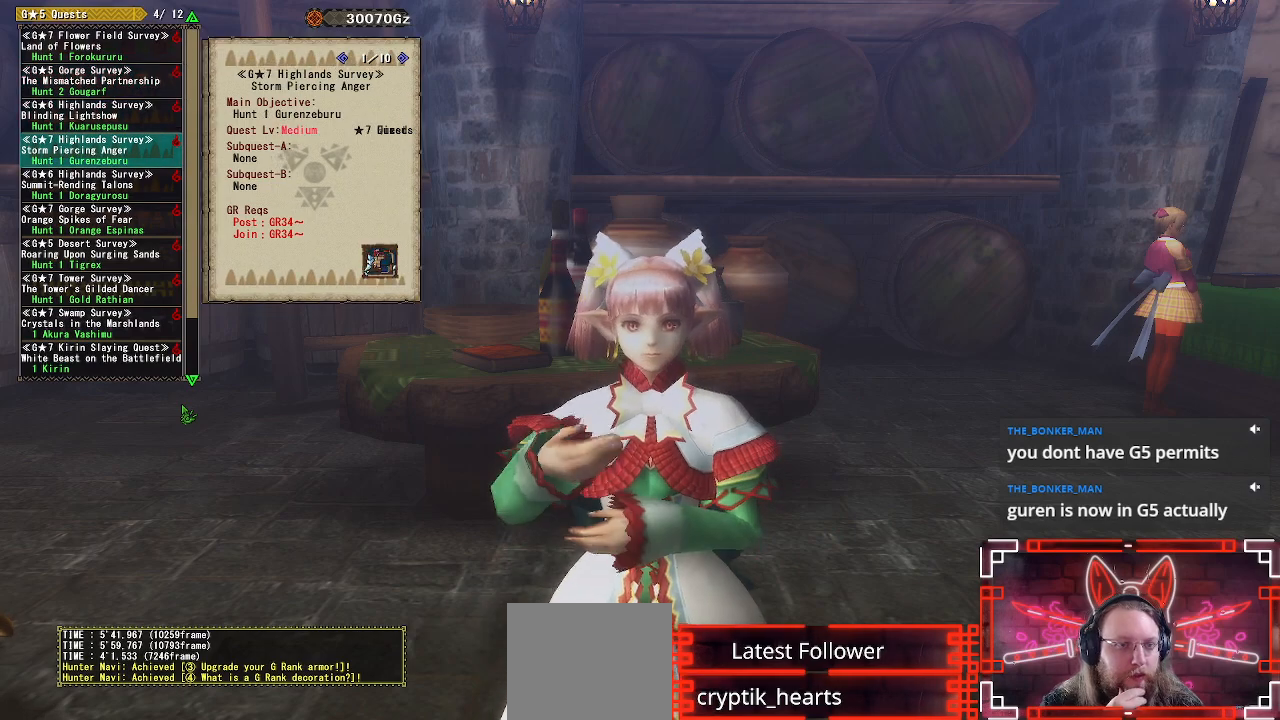
{"buttons": [], "left_stick": "center", "right_stick": "center", "events": [[367, "DPAD_RIGHT", "down"], [483, "DPAD_RIGHT", "up"]]}
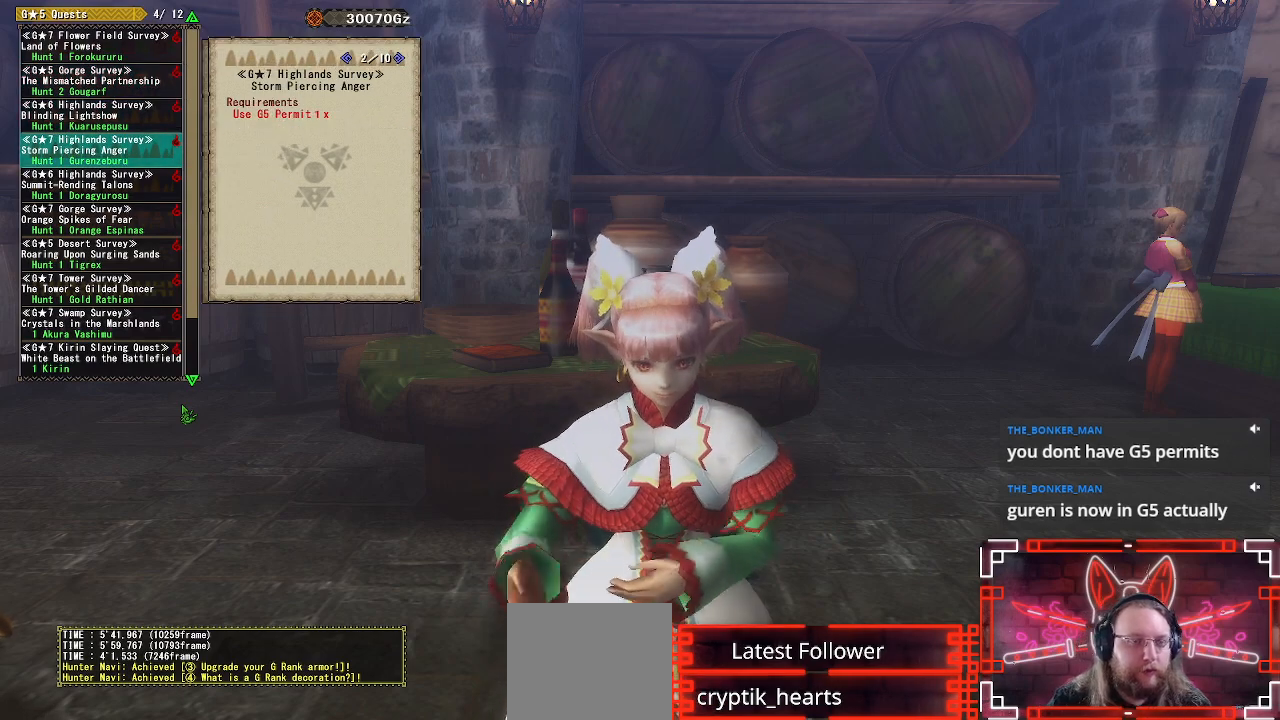
{"buttons": [], "left_stick": "center", "right_stick": "center", "events": []}
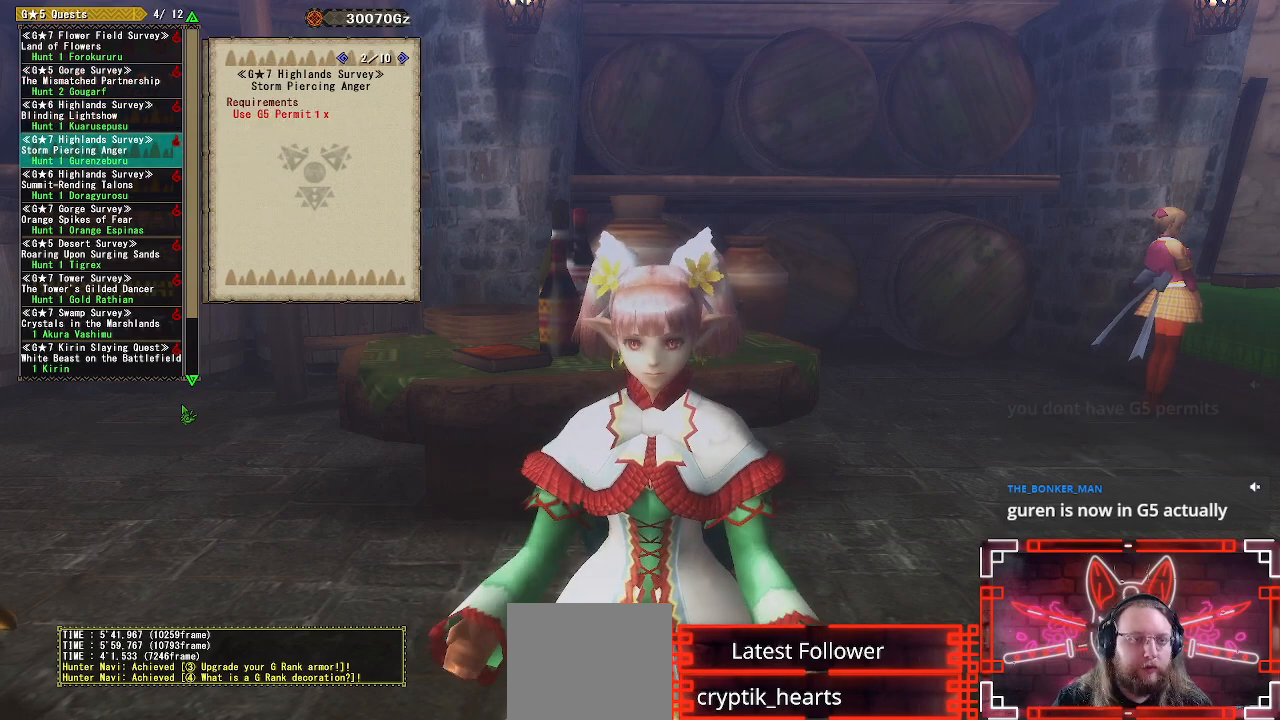
{"buttons": ["A"], "left_stick": "center", "right_stick": "center", "events": [[233, "DPAD_LEFT", "down"], [367, "DPAD_LEFT", "up"], [383, "A", "down"]]}
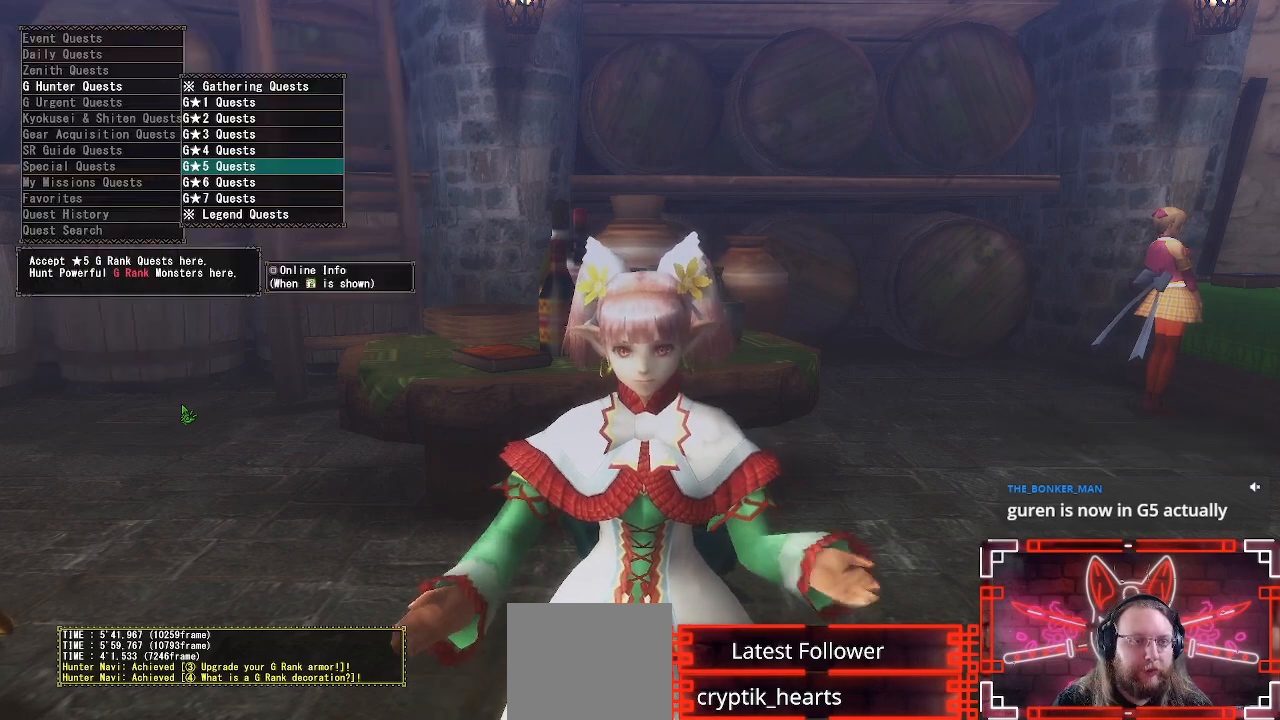
{"buttons": [], "left_stick": "center", "right_stick": "center", "events": [[67, "A", "up"]]}
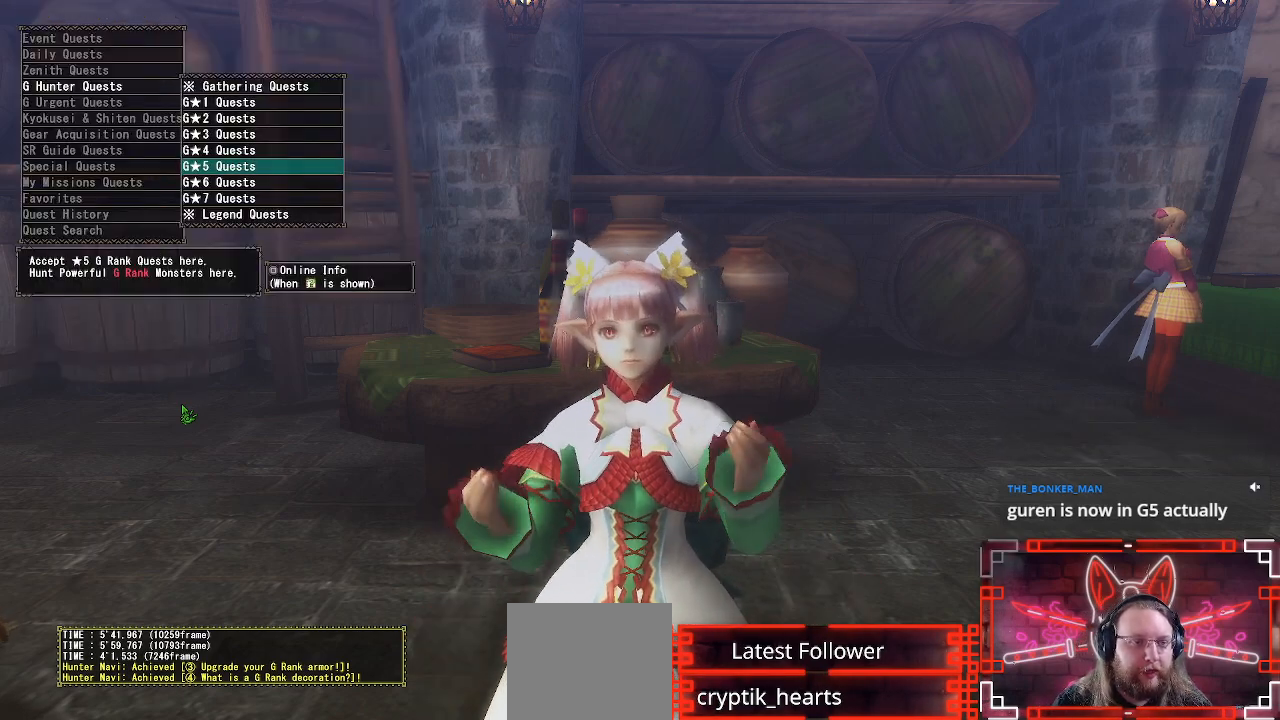
{"buttons": [], "left_stick": "center", "right_stick": "center", "events": []}
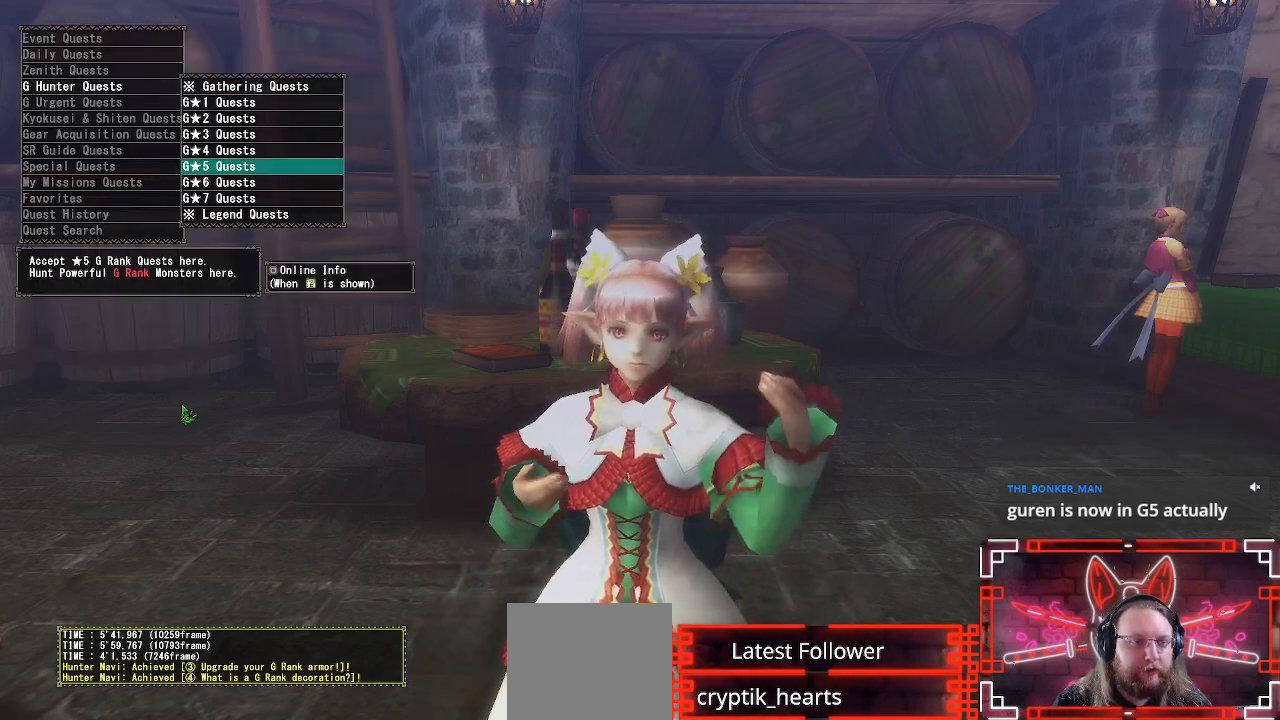
{"buttons": [], "left_stick": "center", "right_stick": "center", "events": []}
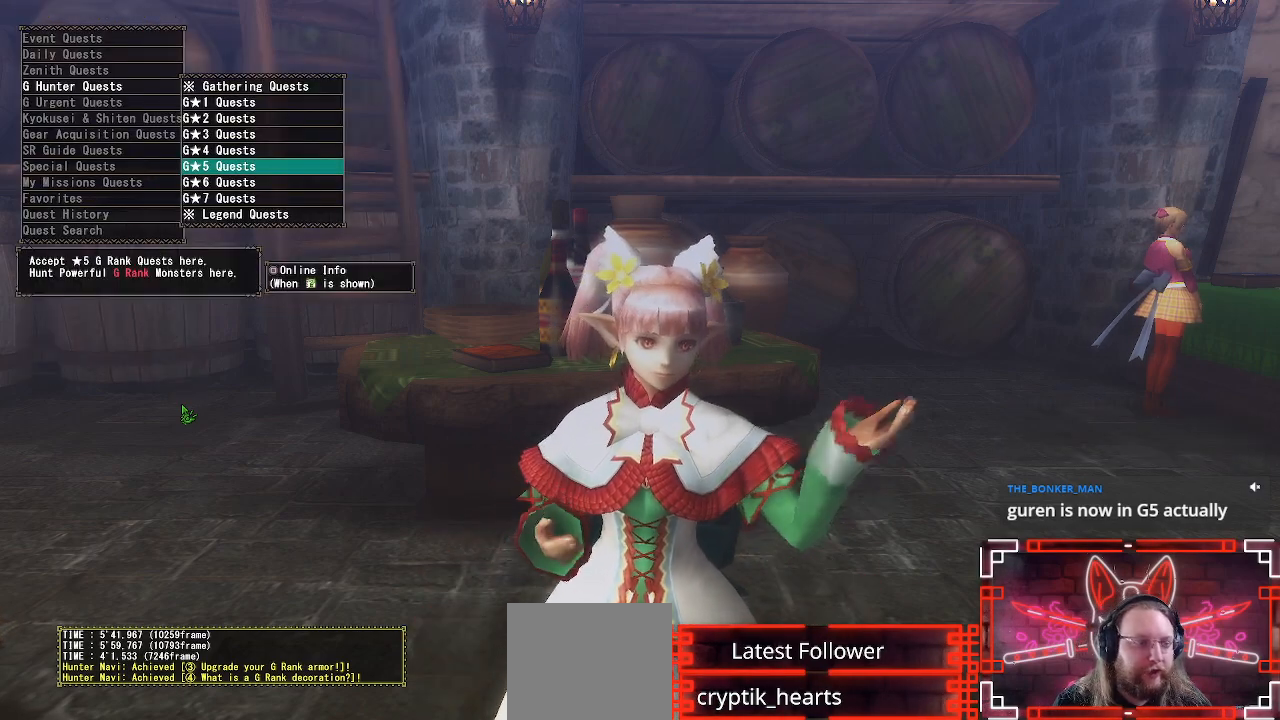
{"buttons": [], "left_stick": "center", "right_stick": "center", "events": []}
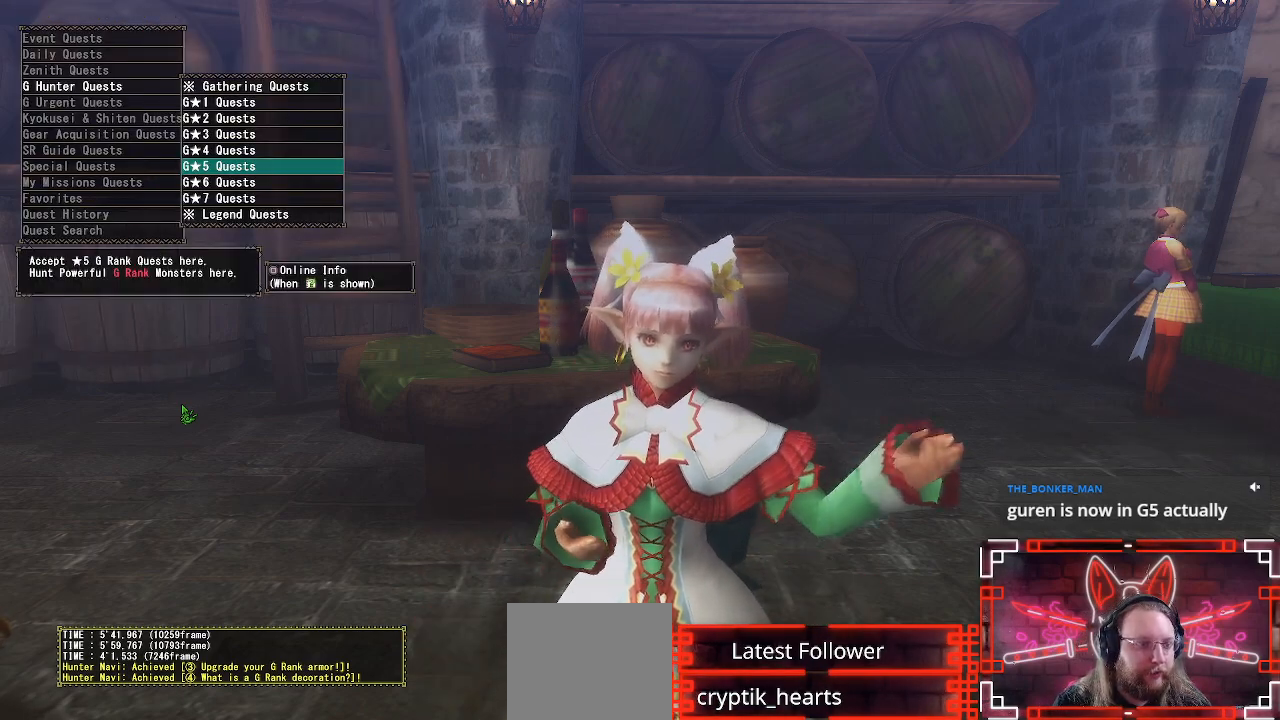
{"buttons": [], "left_stick": "center", "right_stick": "center", "events": []}
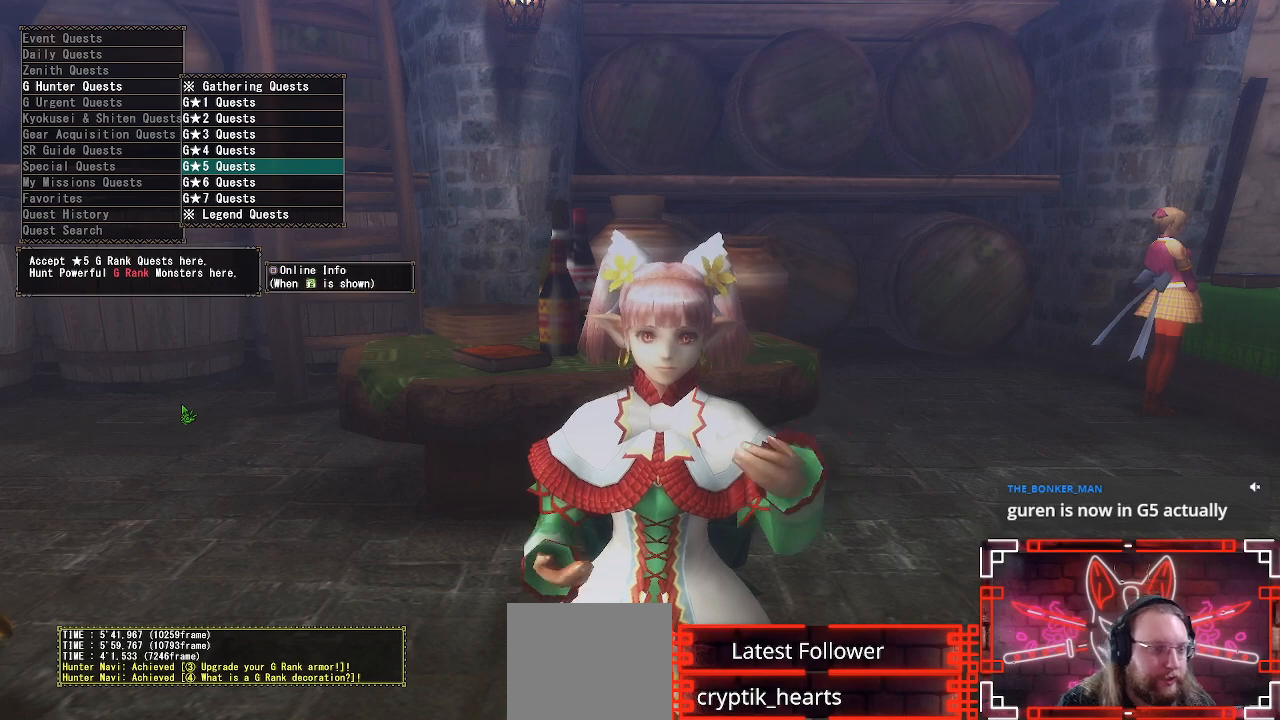
{"buttons": [], "left_stick": "center", "right_stick": "center", "events": []}
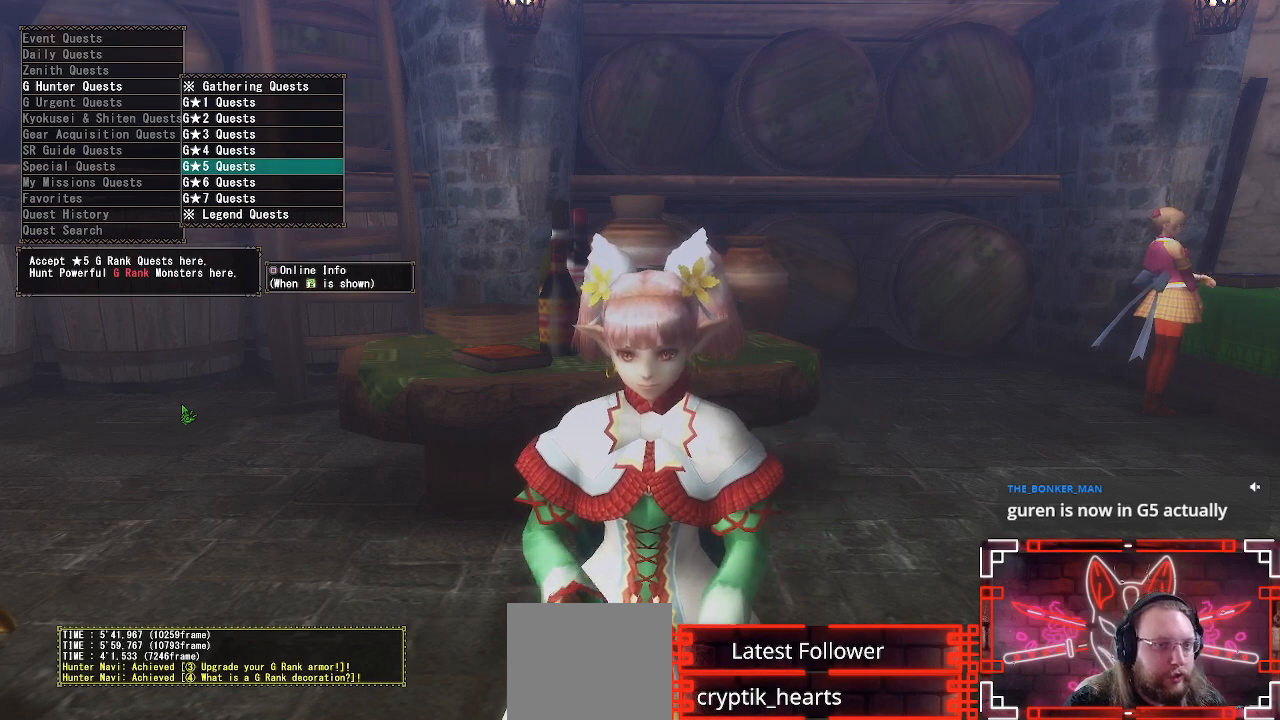
{"buttons": [], "left_stick": "center", "right_stick": "center", "events": []}
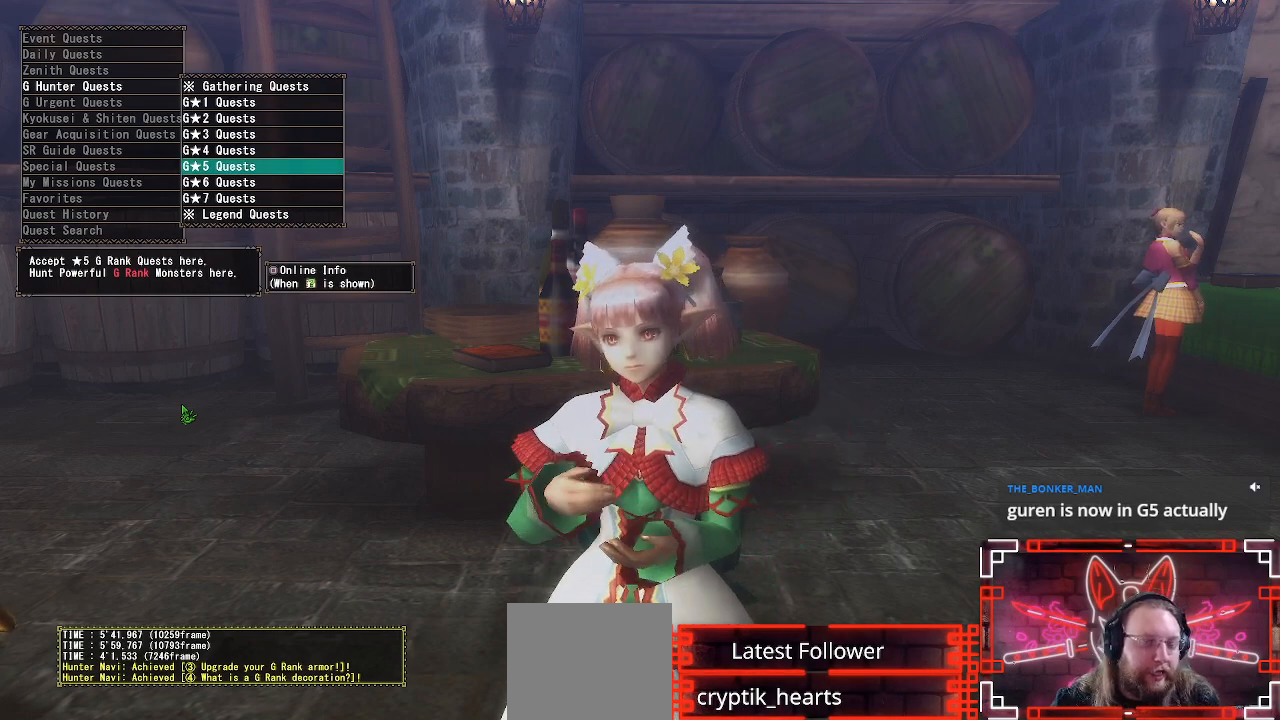
{"buttons": ["DPAD_UP"], "left_stick": "center", "right_stick": "center", "events": [[183, "DPAD_UP", "down"], [333, "DPAD_UP", "up"], [450, "DPAD_UP", "down"]]}
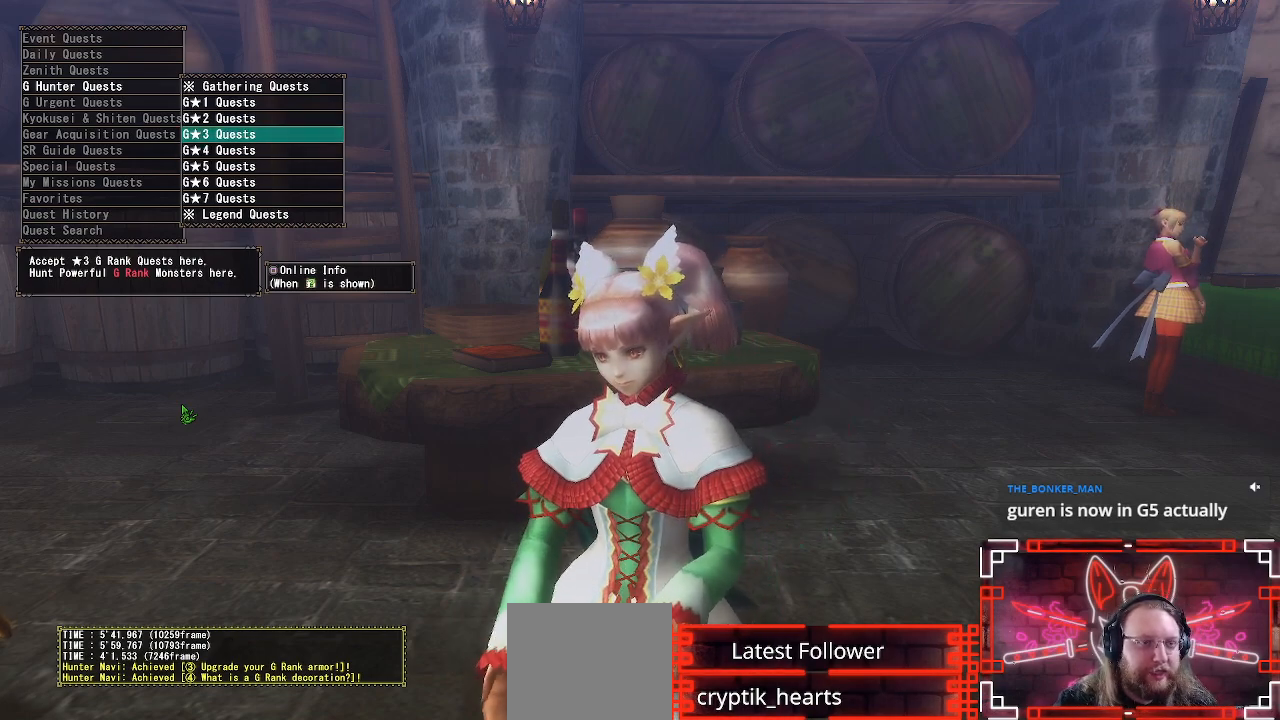
{"buttons": ["DPAD_UP"], "left_stick": "center", "right_stick": "center", "events": [[67, "DPAD_UP", "up"], [150, "DPAD_UP", "down"], [267, "DPAD_UP", "up"], [483, "DPAD_UP", "down"]]}
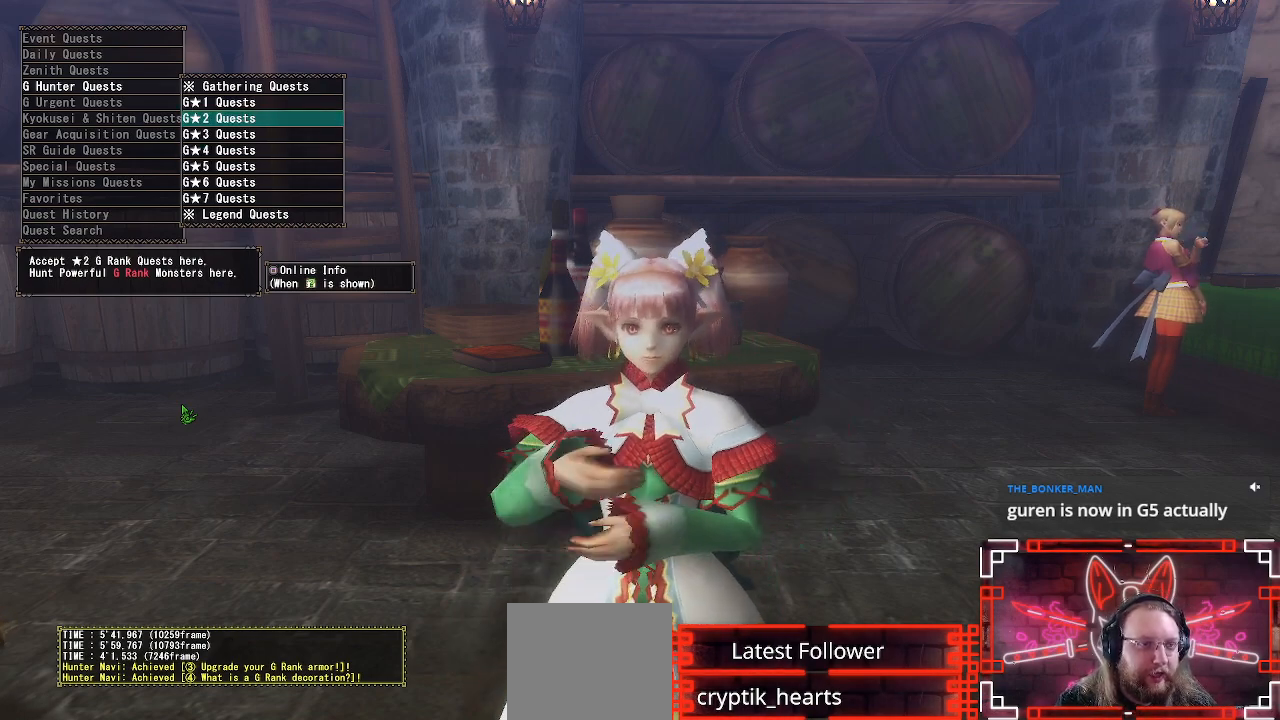
{"buttons": ["DPAD_DOWN"], "left_stick": "center", "right_stick": "center", "events": [[117, "DPAD_UP", "up"], [283, "DPAD_DOWN", "down"], [417, "DPAD_DOWN", "up"], [500, "DPAD_DOWN", "down"]]}
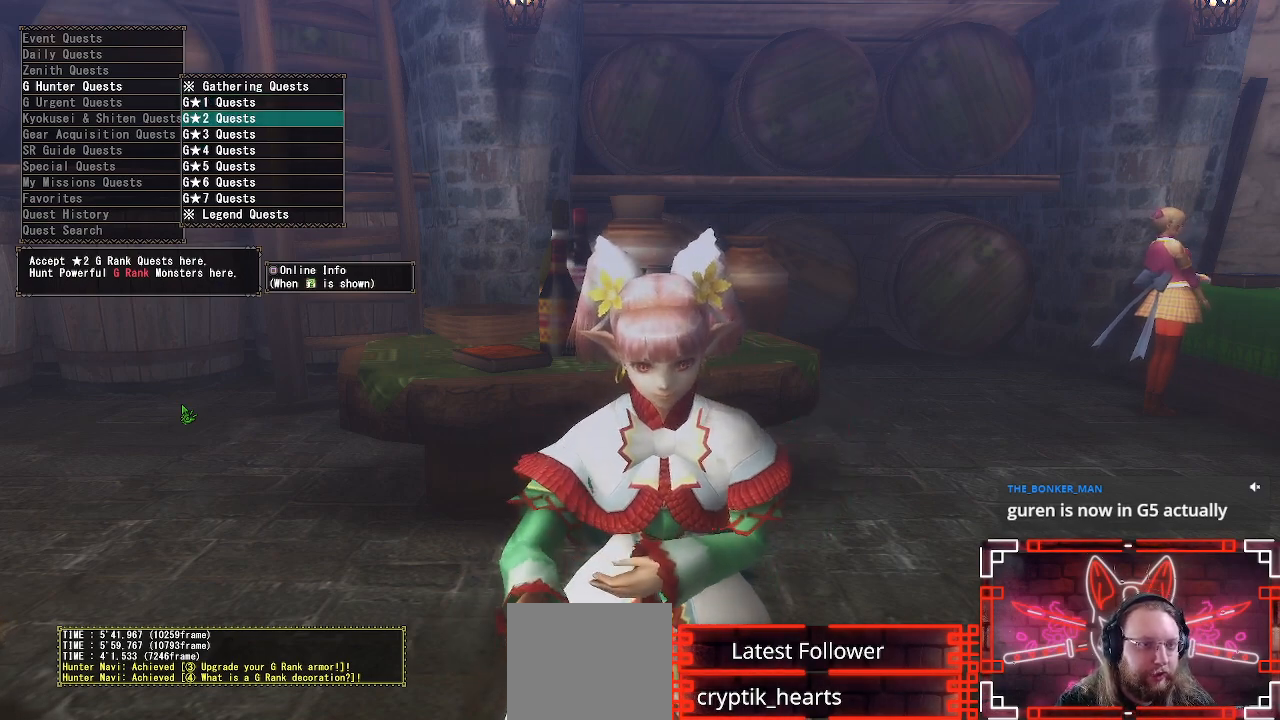
{"buttons": [], "left_stick": "center", "right_stick": "center", "events": [[117, "DPAD_DOWN", "up"], [250, "DPAD_DOWN", "down"], [383, "DPAD_DOWN", "up"]]}